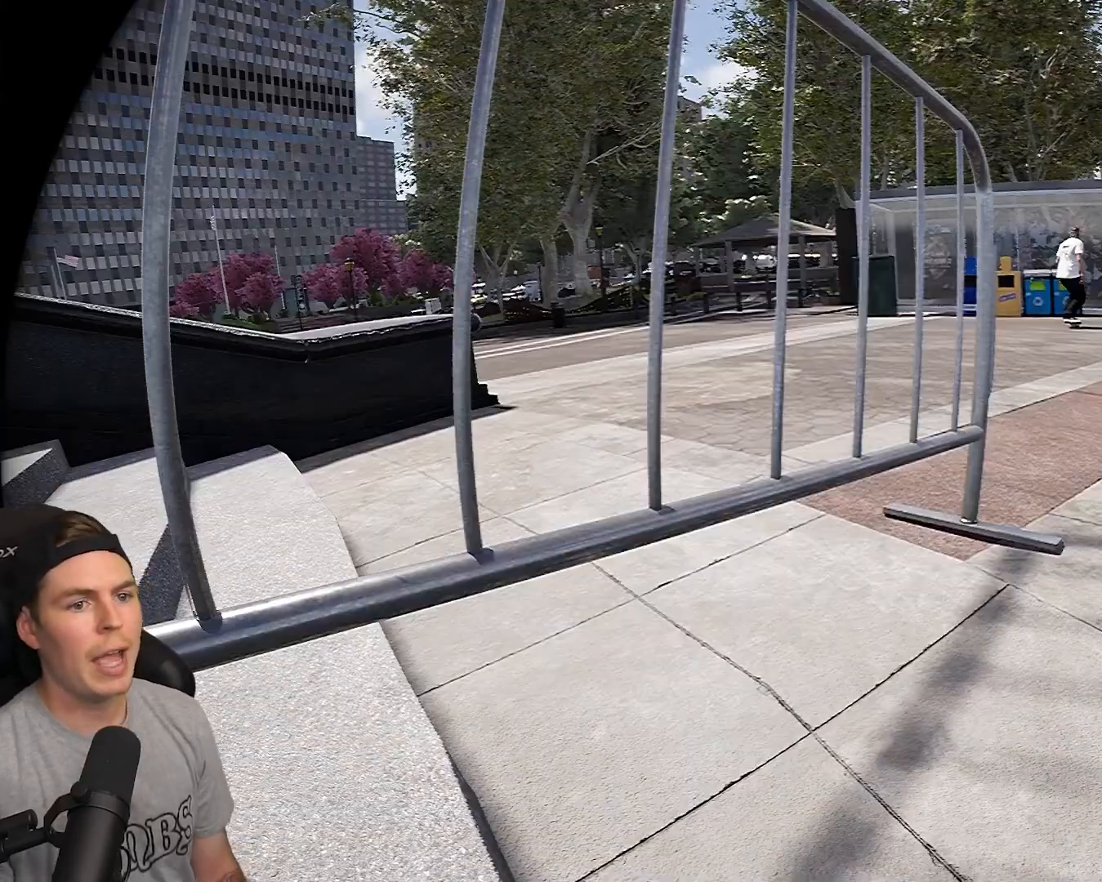
Gameplay with a controller (Xbox layout); each line is a JSON object with the inputs held at the frame after it. "events" lists button and stick changes between this image and that frame as [ms after this image, input, new state], when the widget could be followed in between. Not read: A.
{"buttons": [], "left_stick": "center", "right_stick": "center", "events": []}
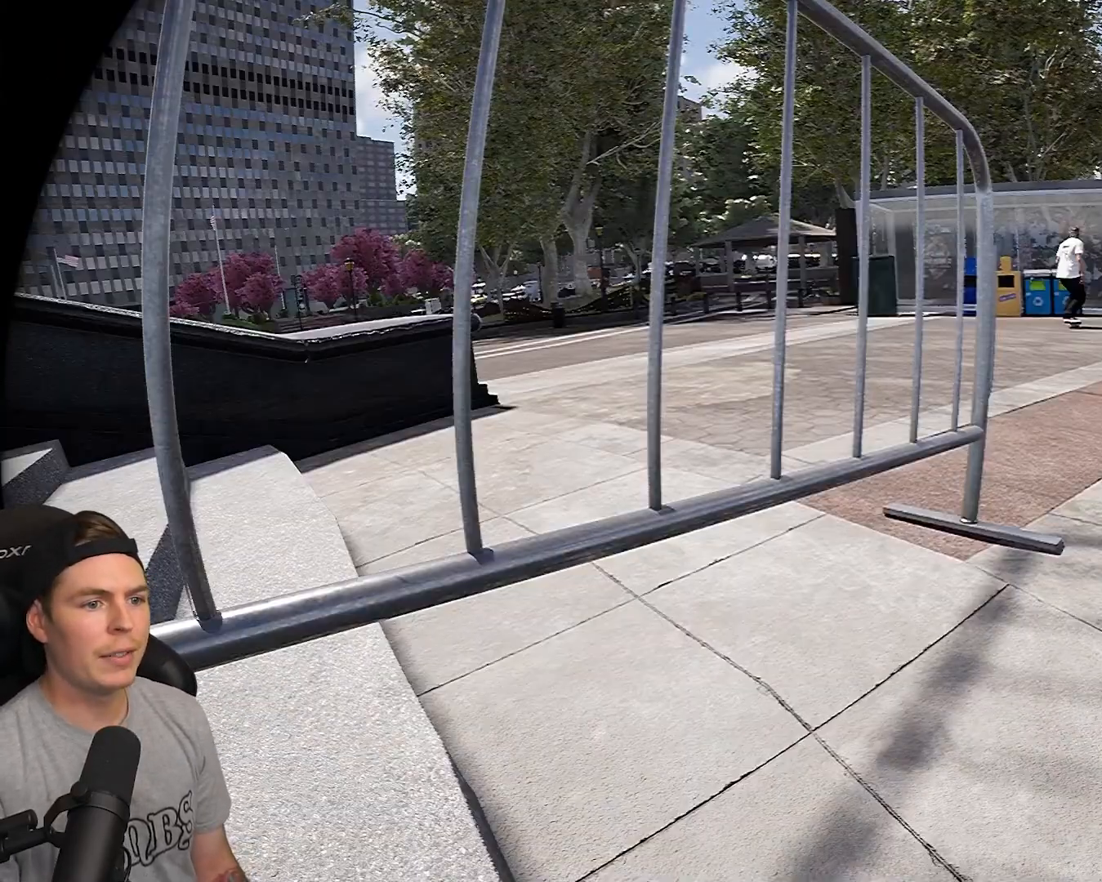
{"buttons": [], "left_stick": "center", "right_stick": "center", "events": []}
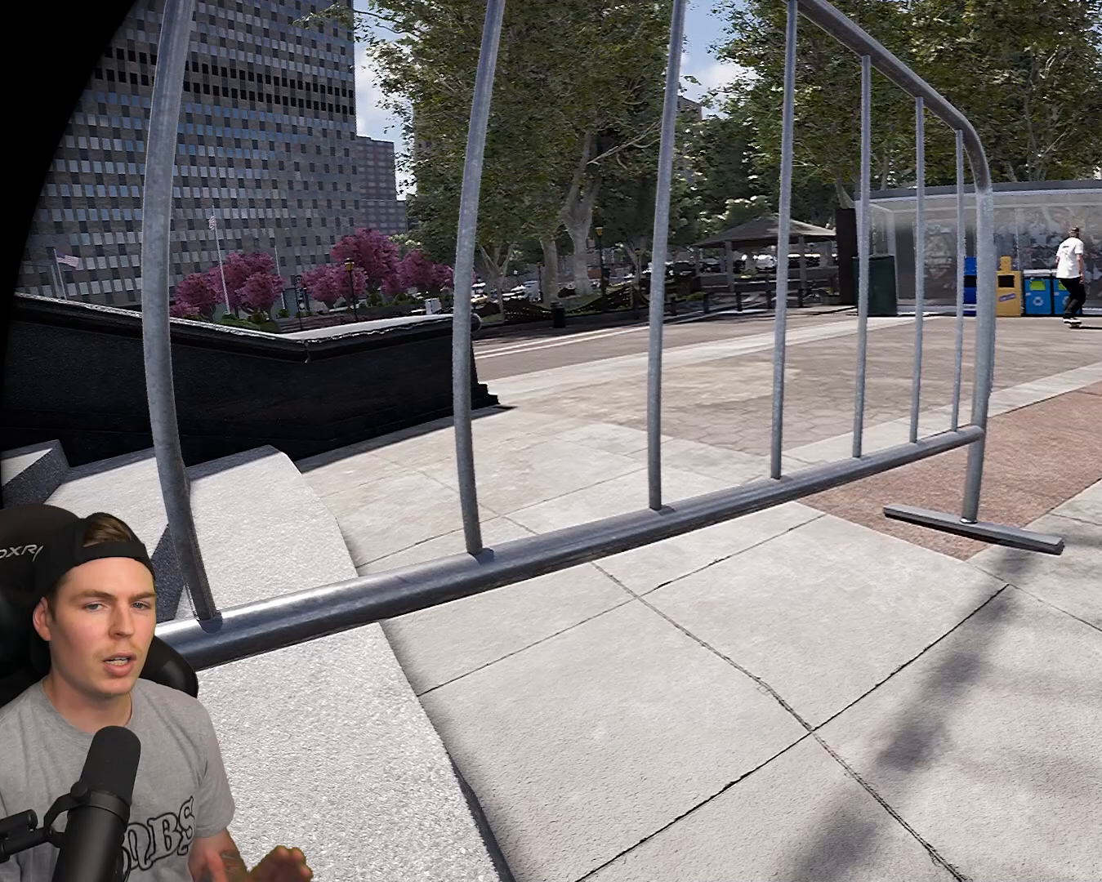
{"buttons": [], "left_stick": "center", "right_stick": "center", "events": []}
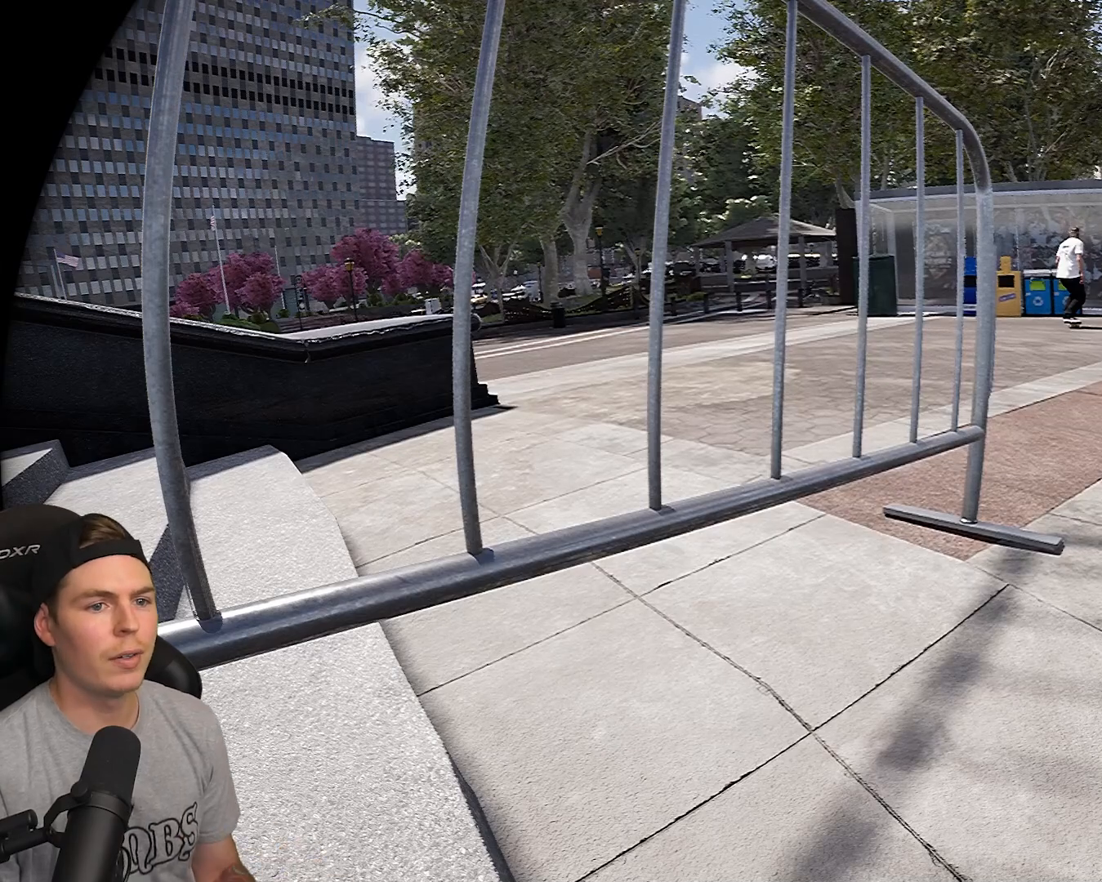
{"buttons": ["R1"], "left_stick": "center", "right_stick": "center", "events": [[183, "R1", "down"], [317, "R1", "up"], [350, "R1", "down"]]}
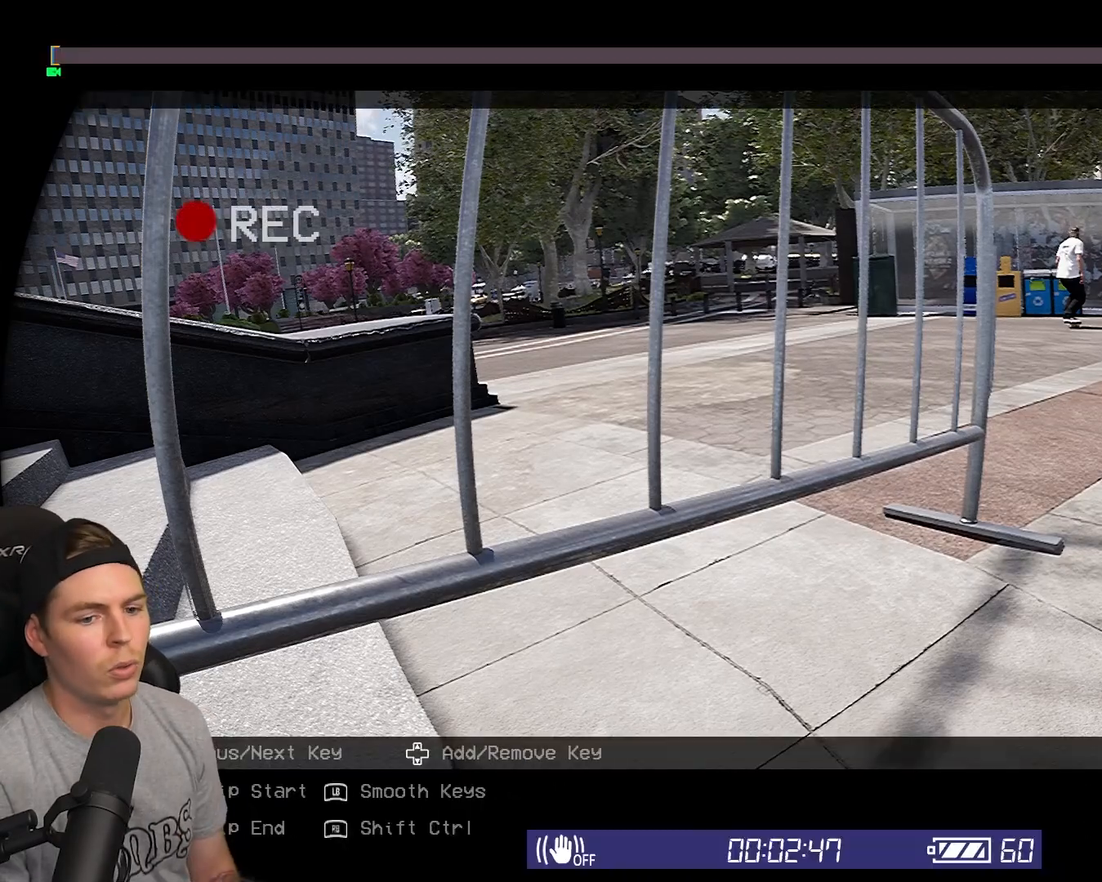
{"buttons": ["R1"], "left_stick": "center", "right_stick": "center", "events": []}
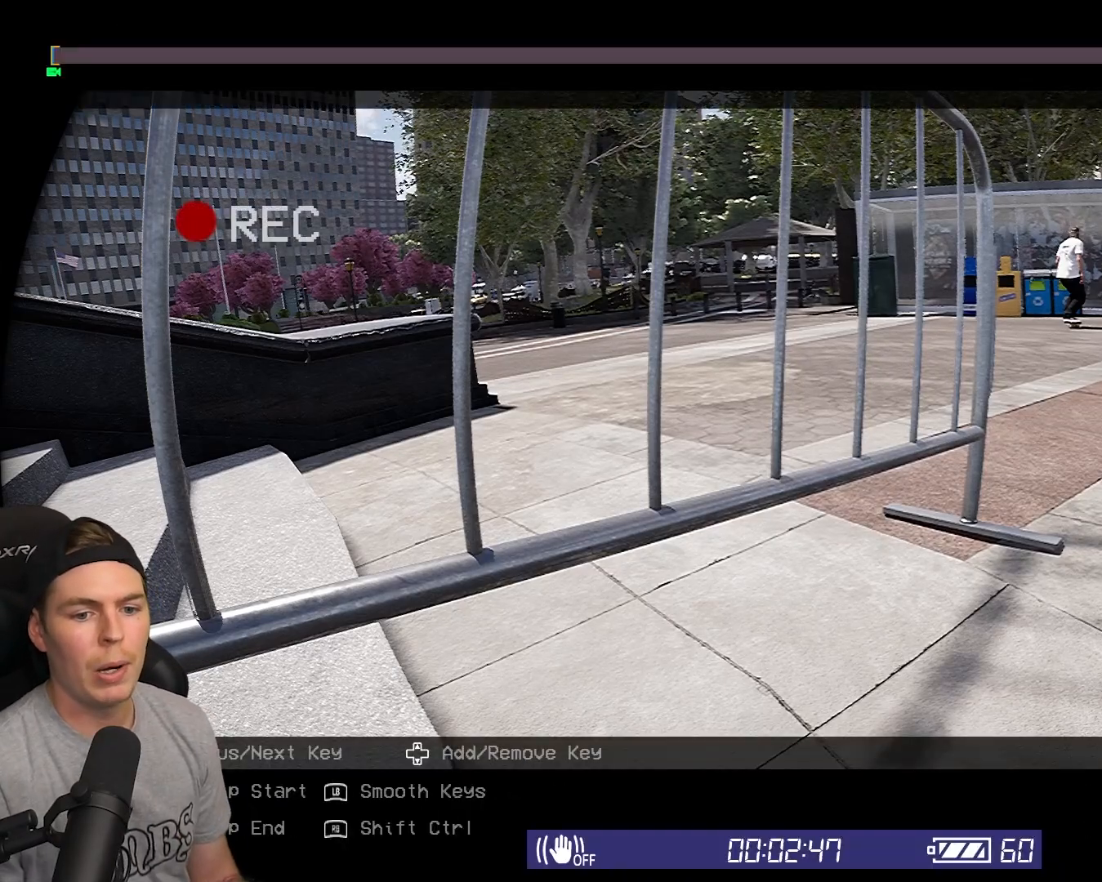
{"buttons": ["R1"], "left_stick": "center", "right_stick": "center", "events": []}
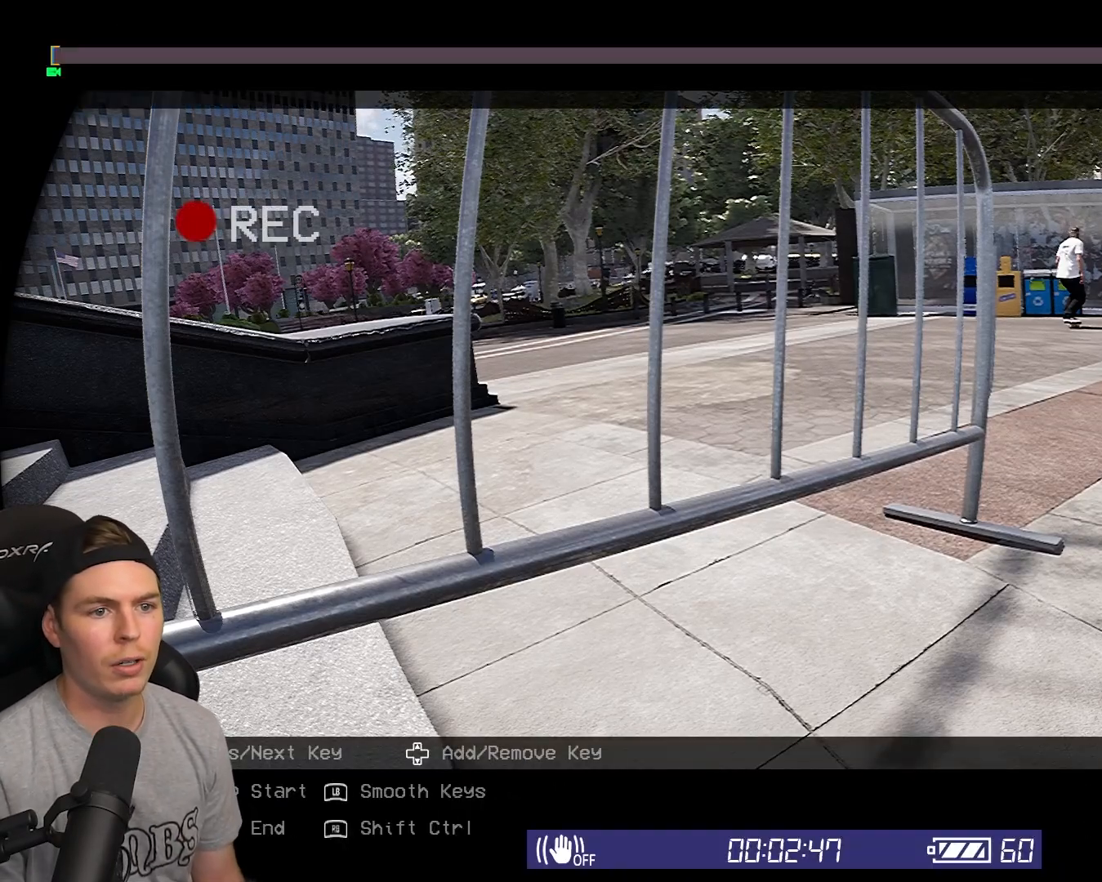
{"buttons": ["R1"], "left_stick": "center", "right_stick": "center", "events": []}
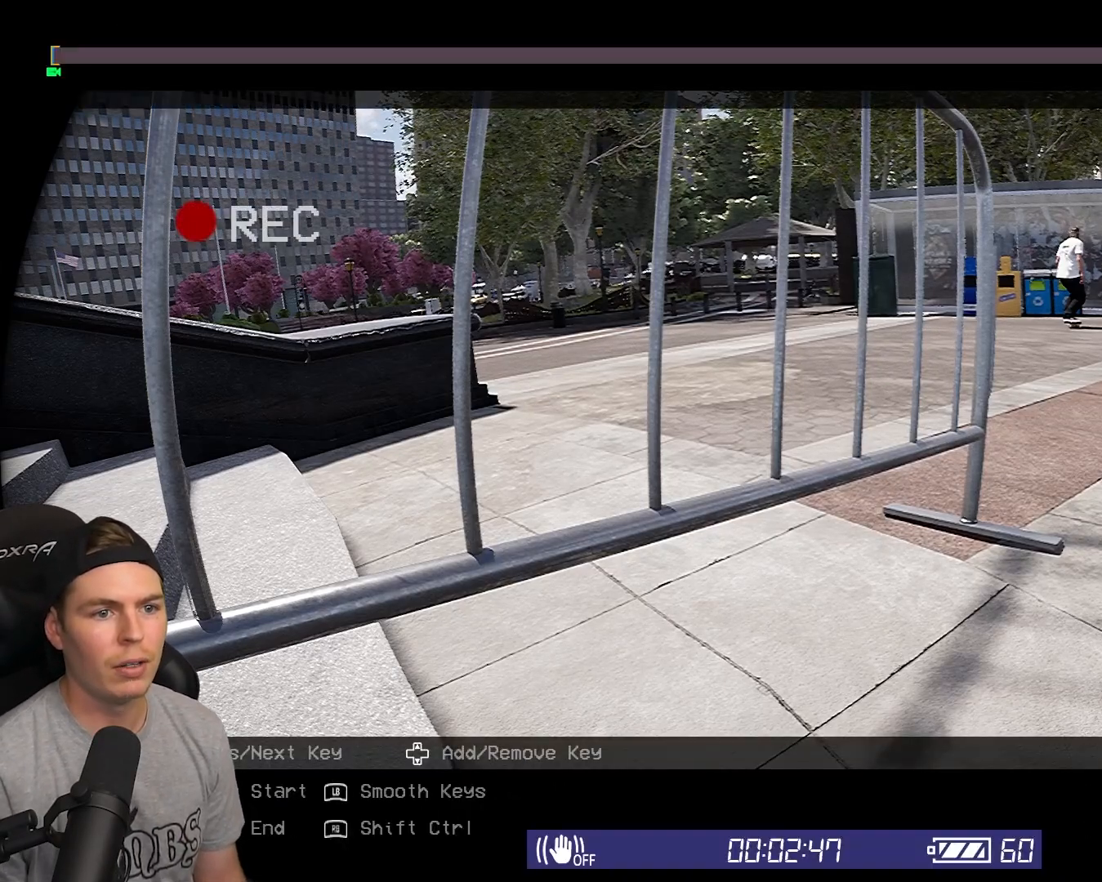
{"buttons": ["R1"], "left_stick": "center", "right_stick": "center", "events": []}
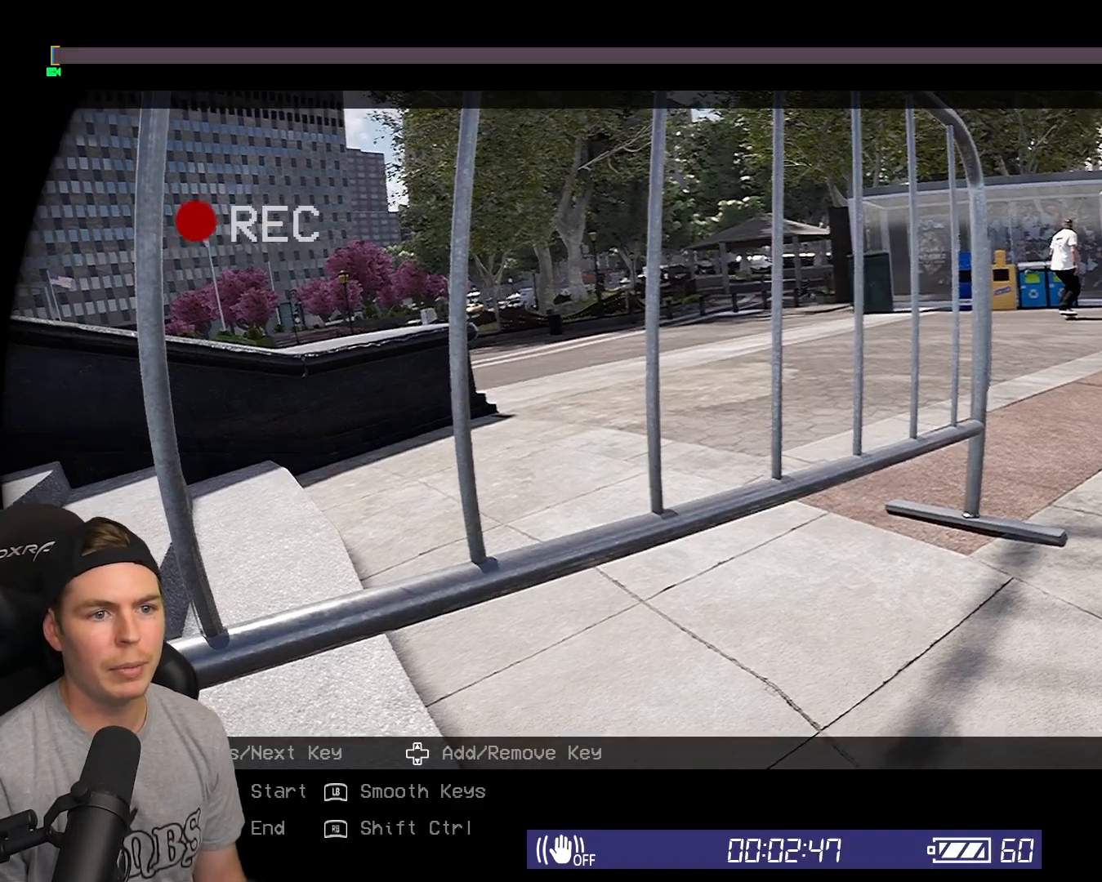
{"buttons": ["R1"], "left_stick": "center", "right_stick": "center", "events": []}
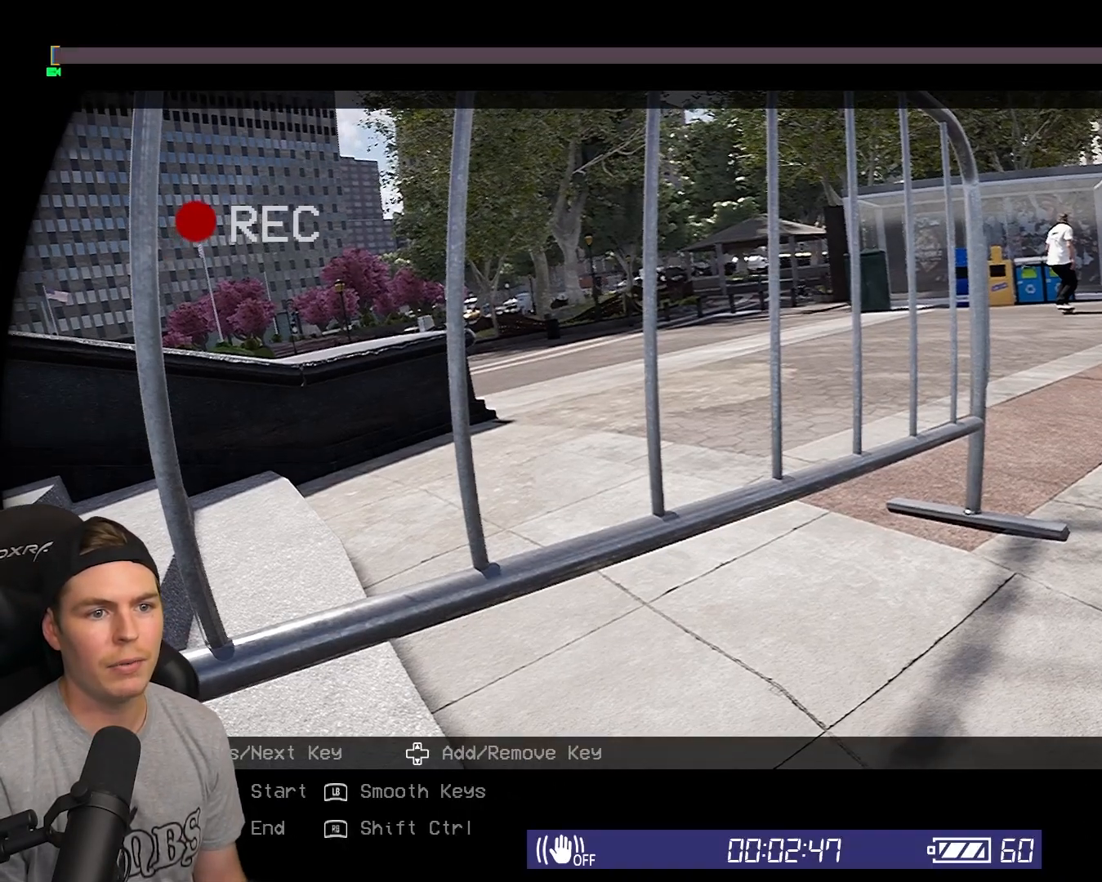
{"buttons": ["R1"], "left_stick": "center", "right_stick": "center", "events": []}
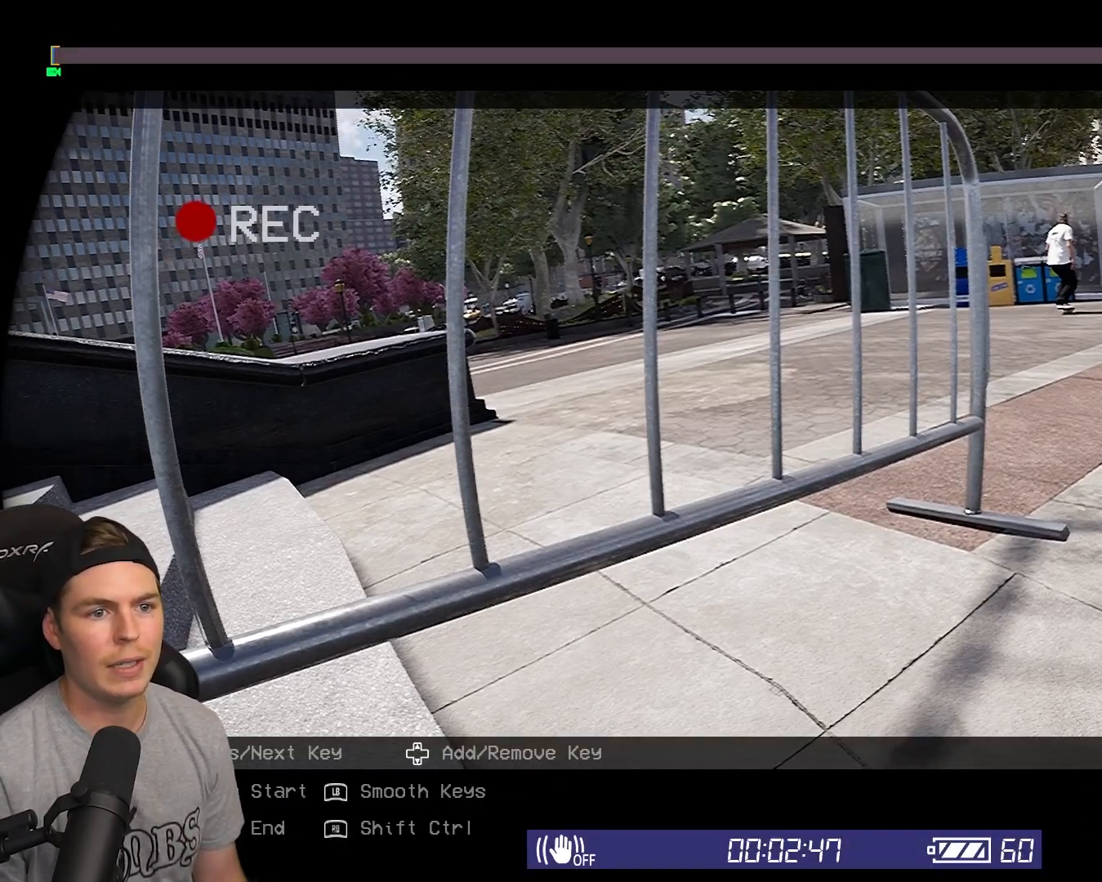
{"buttons": [], "left_stick": "center", "right_stick": "center", "events": [[417, "R1", "up"]]}
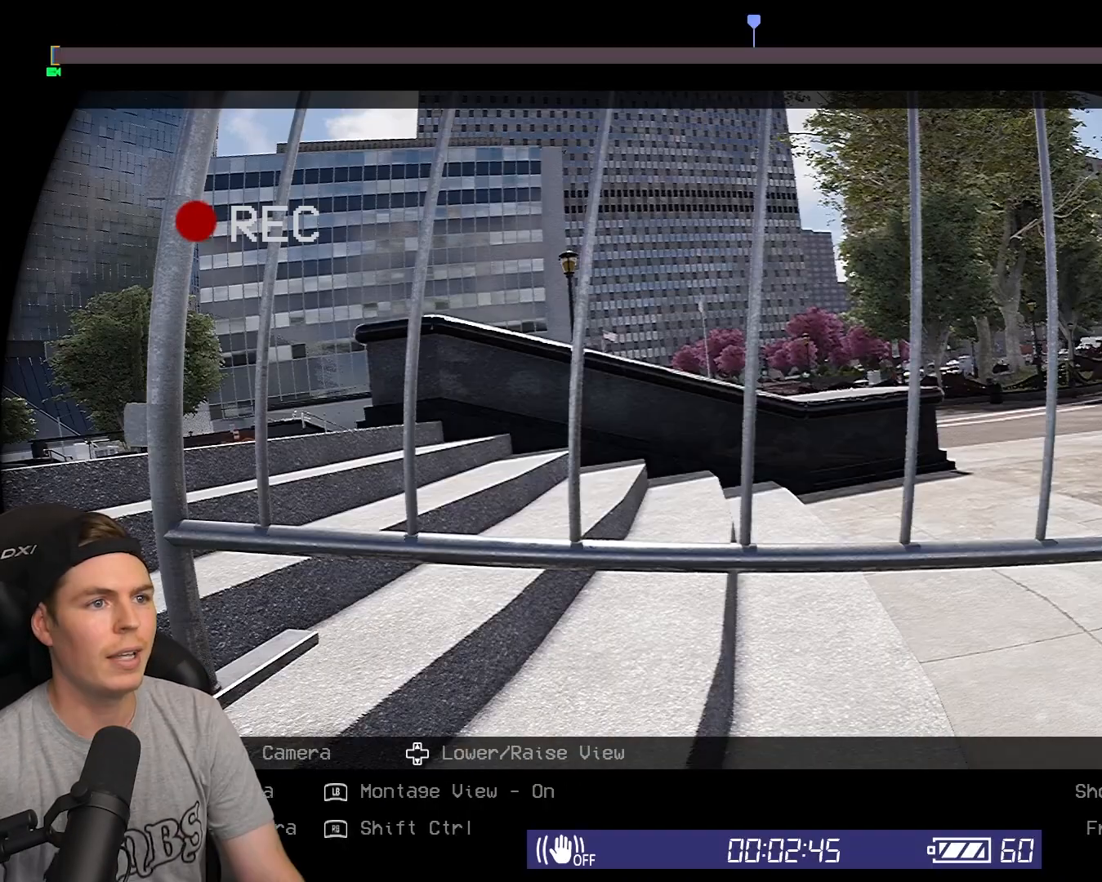
{"buttons": [], "left_stick": "center", "right_stick": "center", "events": []}
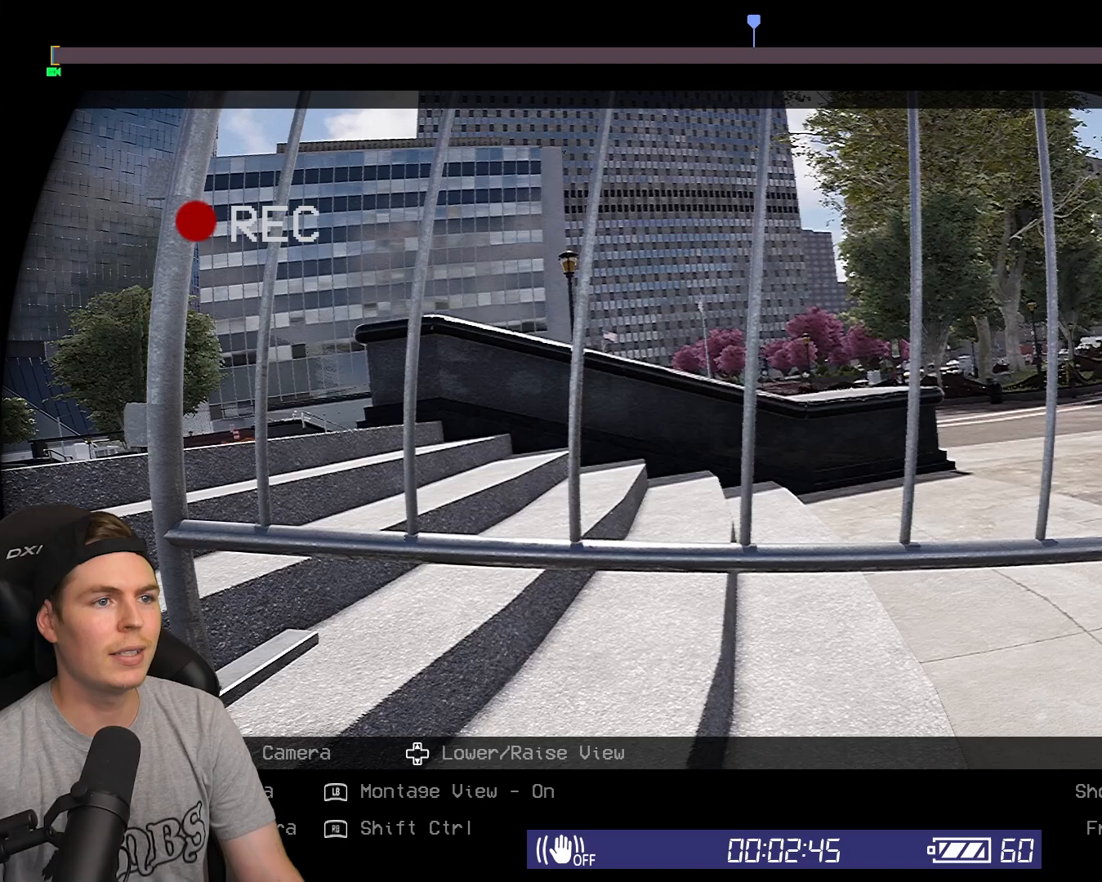
{"buttons": [], "left_stick": "center", "right_stick": "center", "events": []}
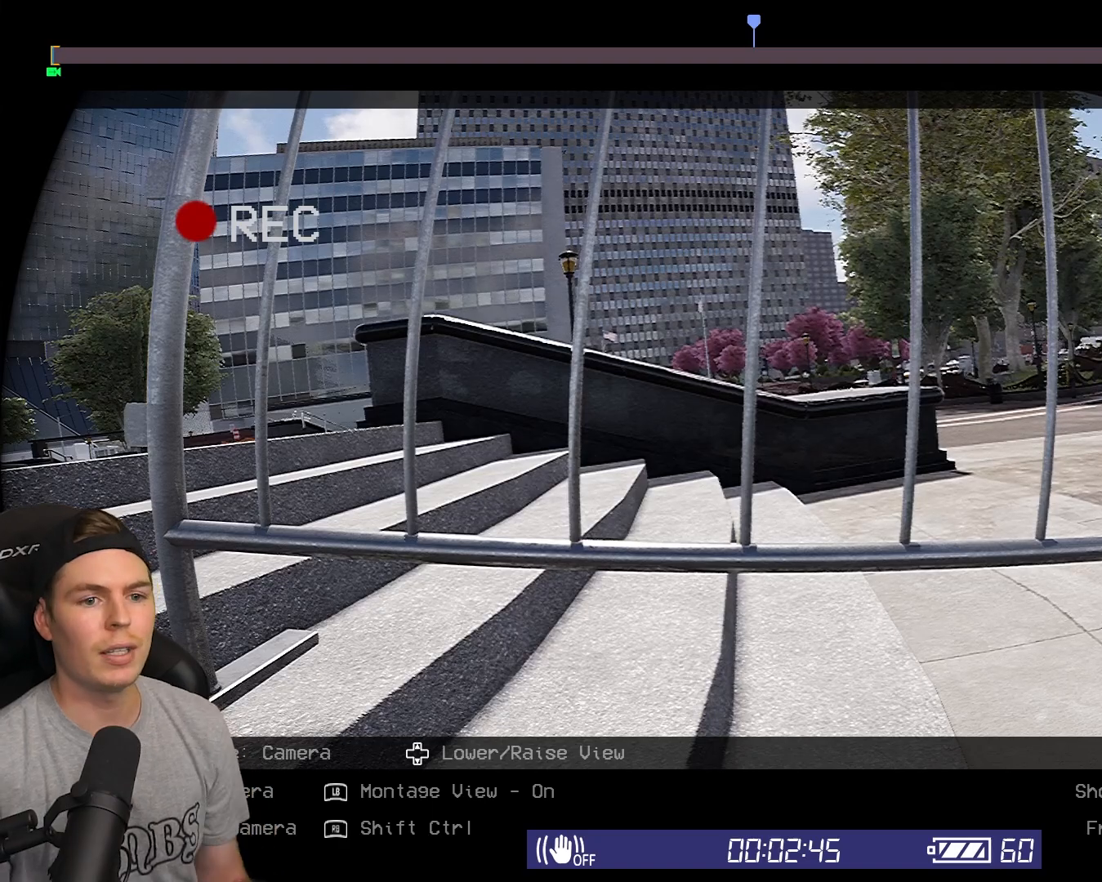
{"buttons": [], "left_stick": "center", "right_stick": "center", "events": []}
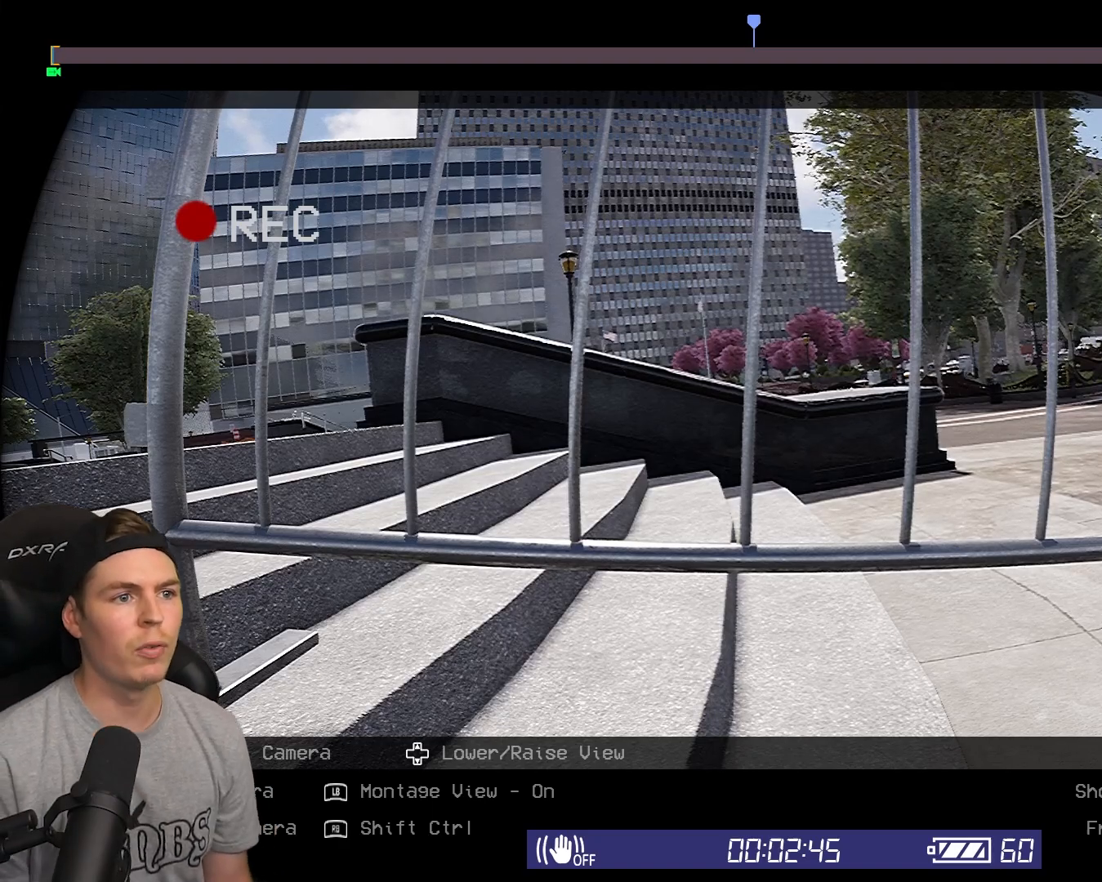
{"buttons": [], "left_stick": "center", "right_stick": "center", "events": []}
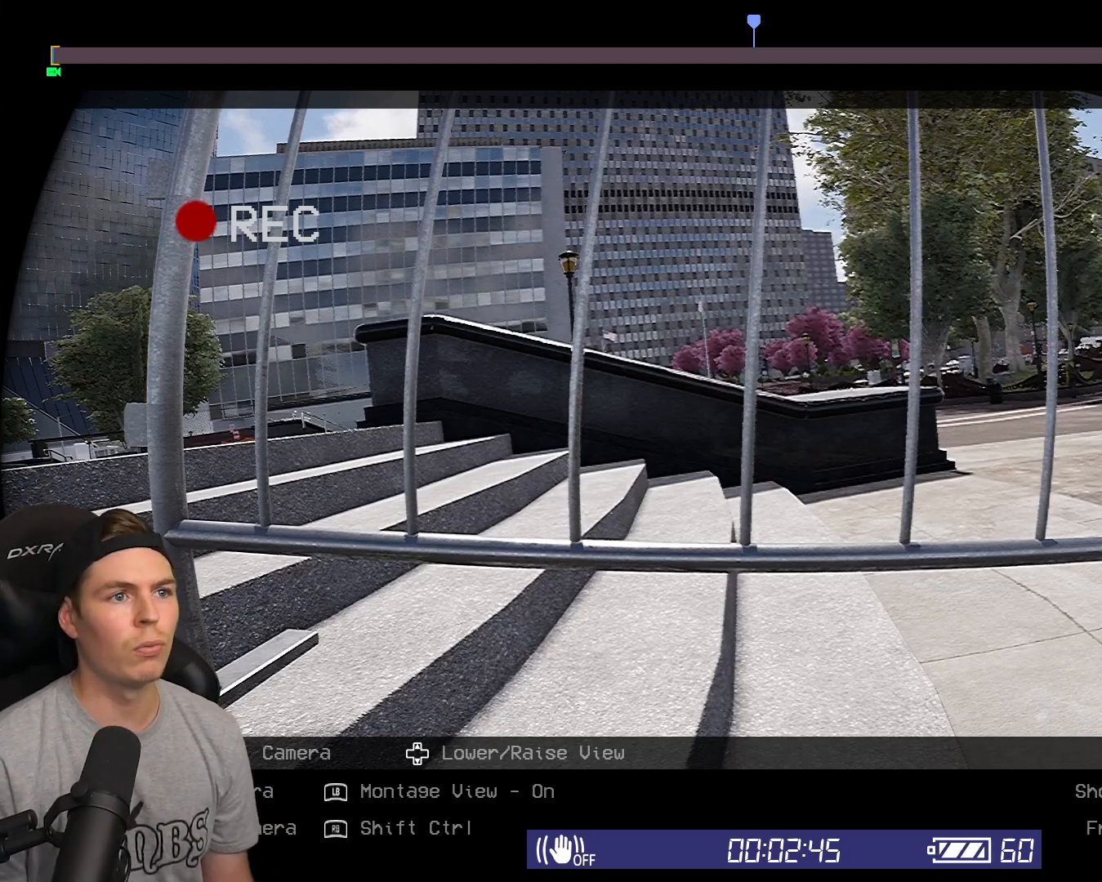
{"buttons": [], "left_stick": "center", "right_stick": "center", "events": []}
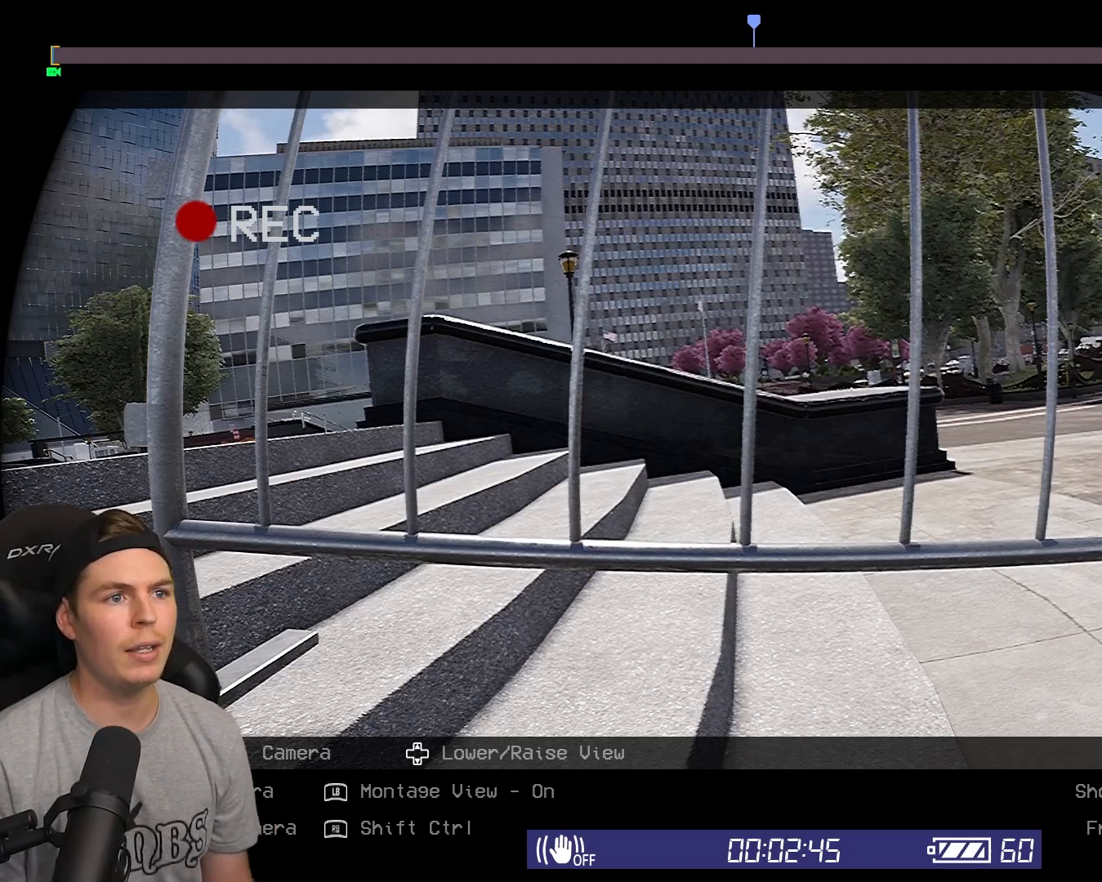
{"buttons": [], "left_stick": "center", "right_stick": "up", "events": [[50, "right_stick", "up"]]}